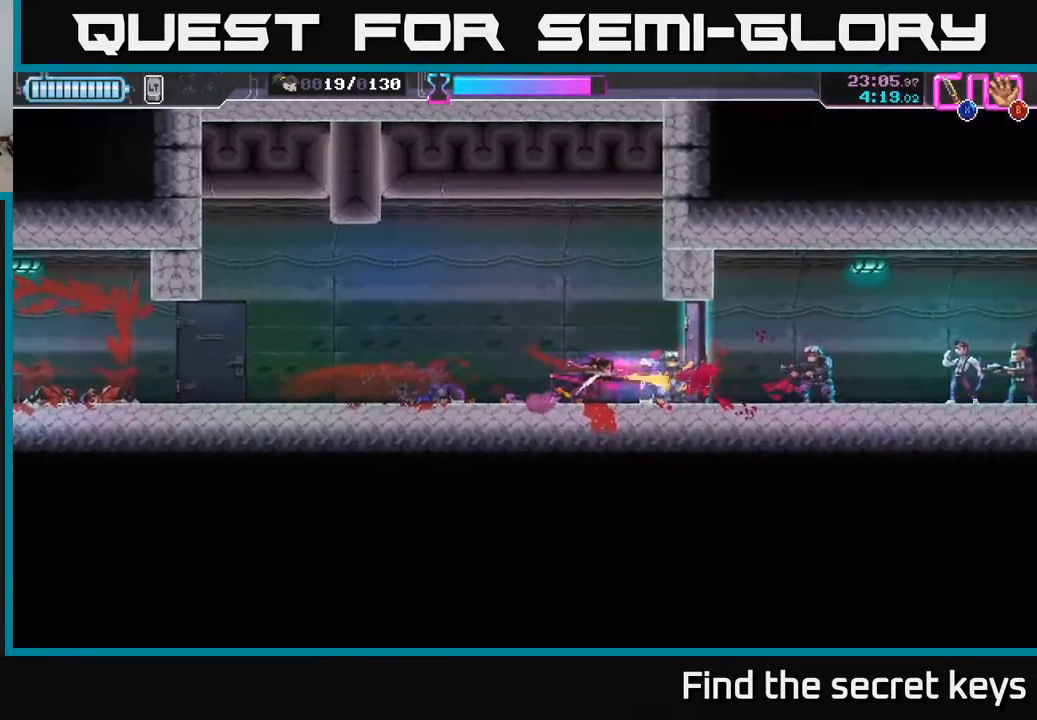
Gameplay with a controller (Xbox layout); each line is a JSON object with the inputs held at the frame after it. "events" lists button and stick changes between this image and that frame as [ms after this image, input, new state], when the widget could be followed in between.
{"buttons": ["X"], "left_stick": "right", "right_stick": "center", "events": [[150, "X", "down"], [250, "X", "up"], [467, "X", "down"]]}
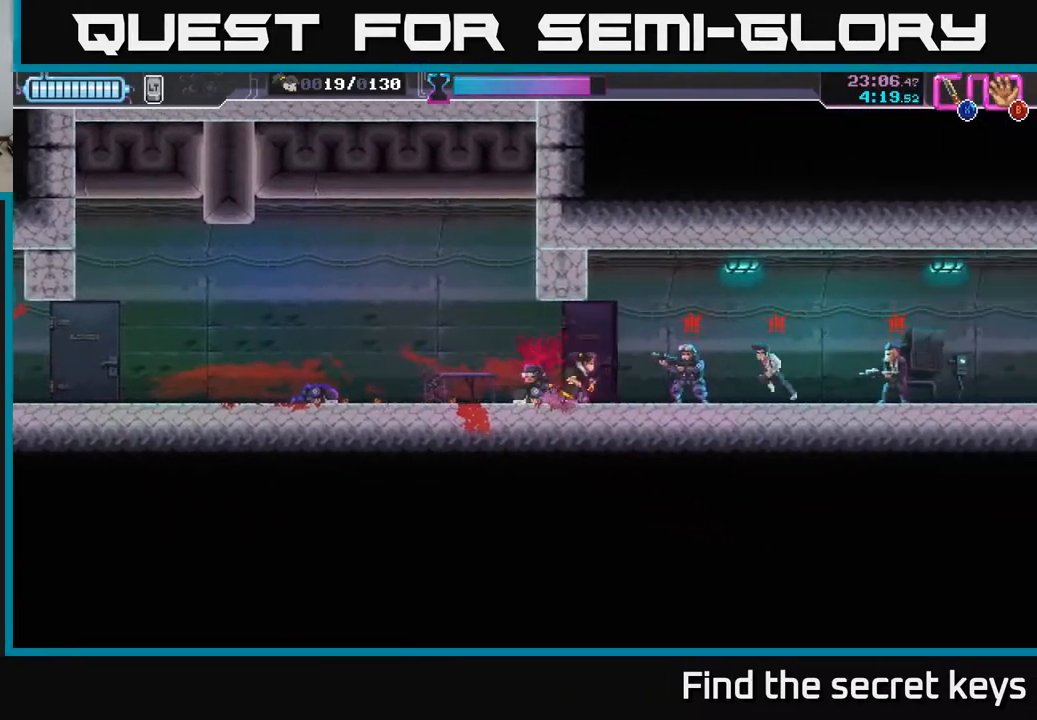
{"buttons": ["R2"], "left_stick": "right", "right_stick": "center", "events": [[67, "X", "up"], [283, "R2", "down"]]}
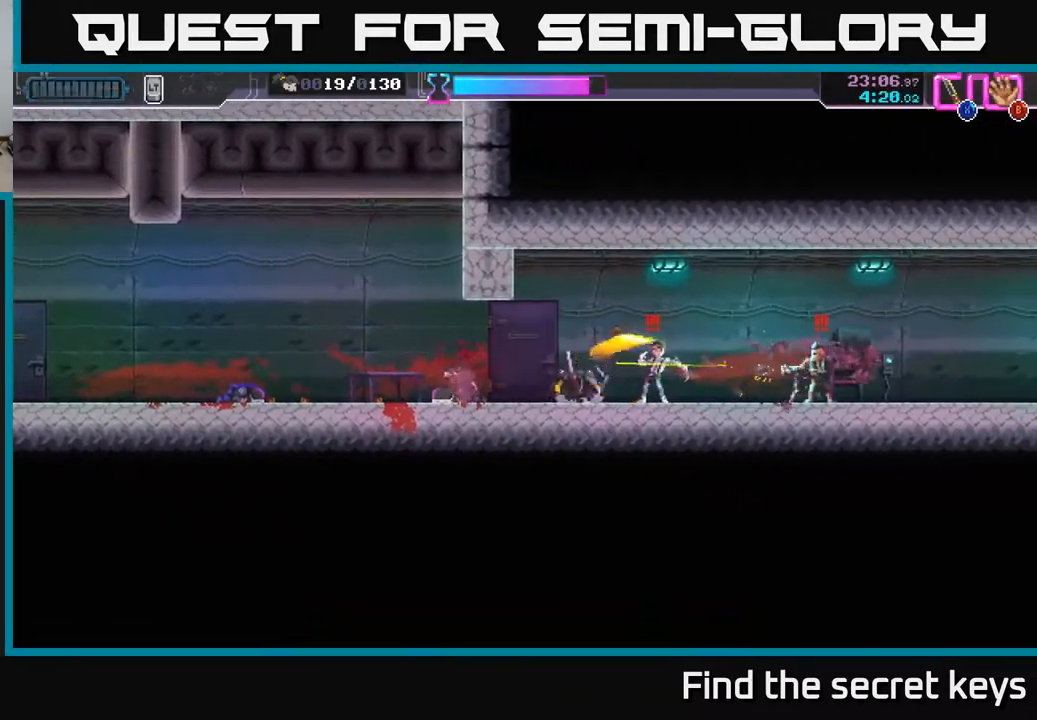
{"buttons": [], "left_stick": "left", "right_stick": "center", "events": [[117, "R2", "up"], [200, "X", "down"], [300, "X", "up"], [467, "left_stick", "left"]]}
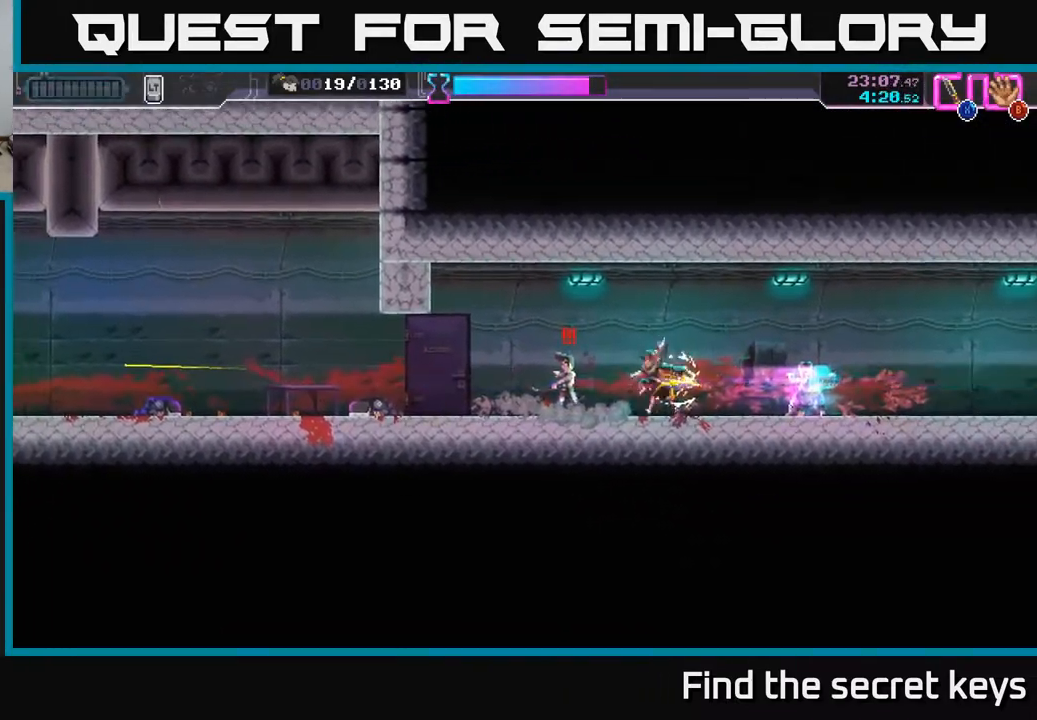
{"buttons": [], "left_stick": "right", "right_stick": "center", "events": [[83, "X", "down"], [200, "X", "up"], [300, "left_stick", "right"]]}
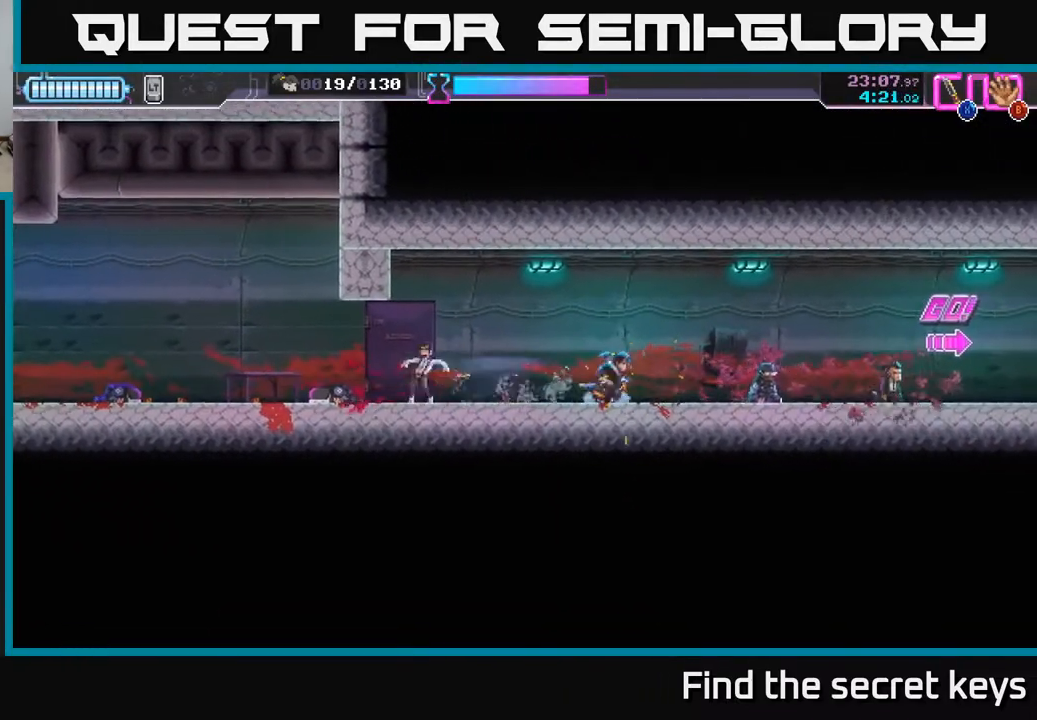
{"buttons": [], "left_stick": "right", "right_stick": "center", "events": []}
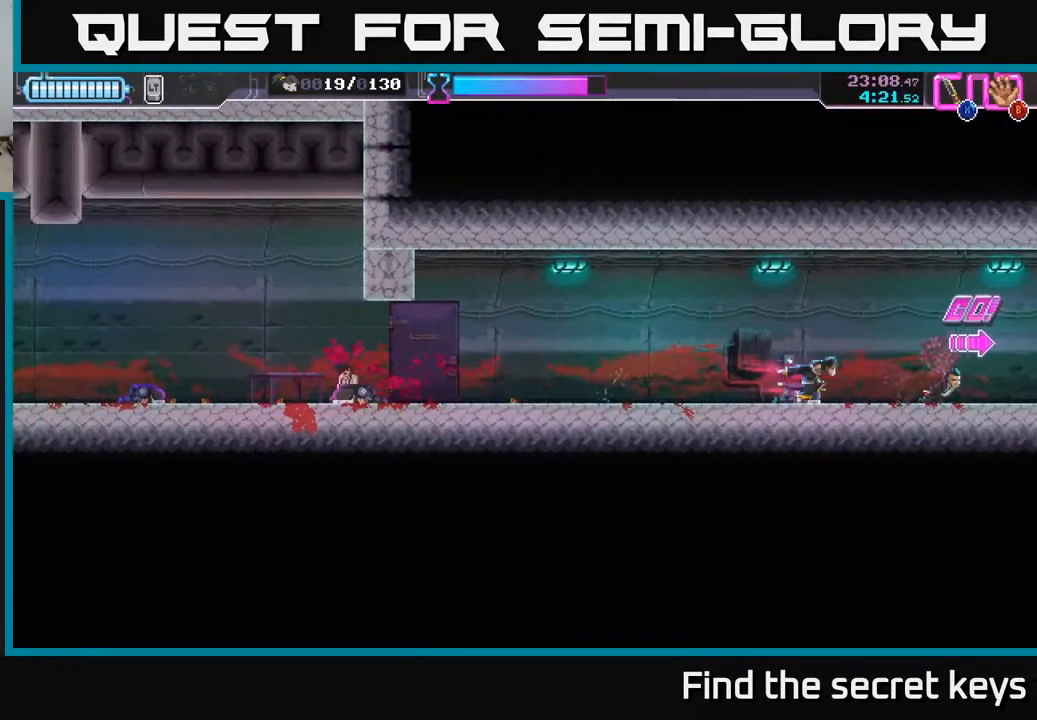
{"buttons": [], "left_stick": "right", "right_stick": "center", "events": []}
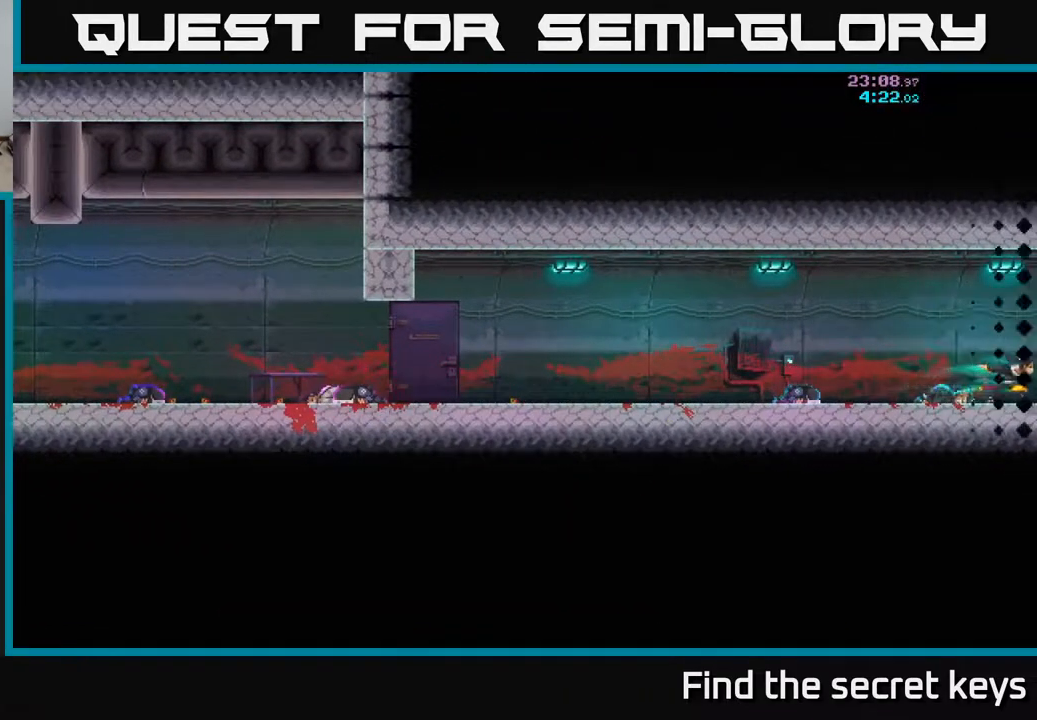
{"buttons": [], "left_stick": "right", "right_stick": "center", "events": []}
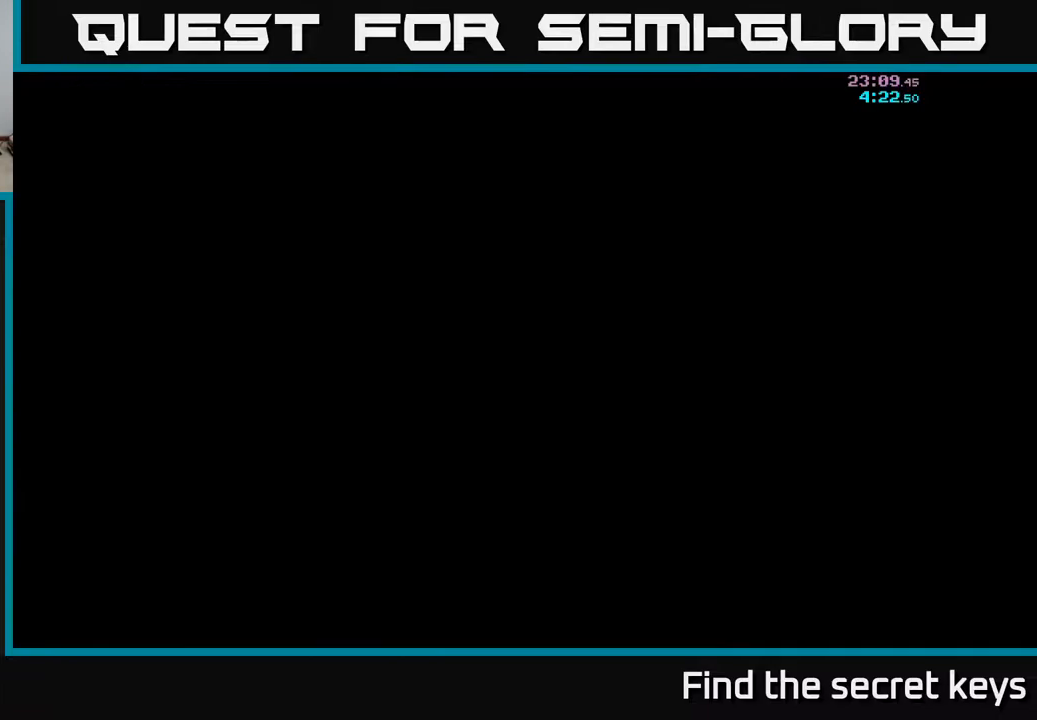
{"buttons": [], "left_stick": "center", "right_stick": "center", "events": [[167, "left_stick", "center"]]}
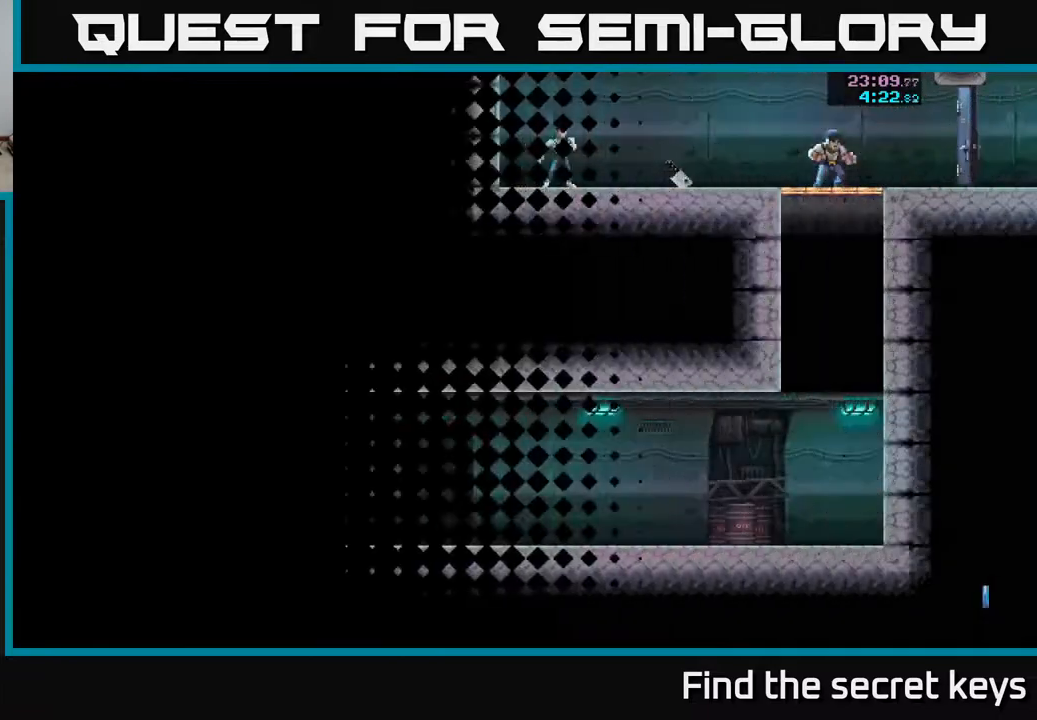
{"buttons": [], "left_stick": "right", "right_stick": "center", "events": [[150, "left_stick", "right"]]}
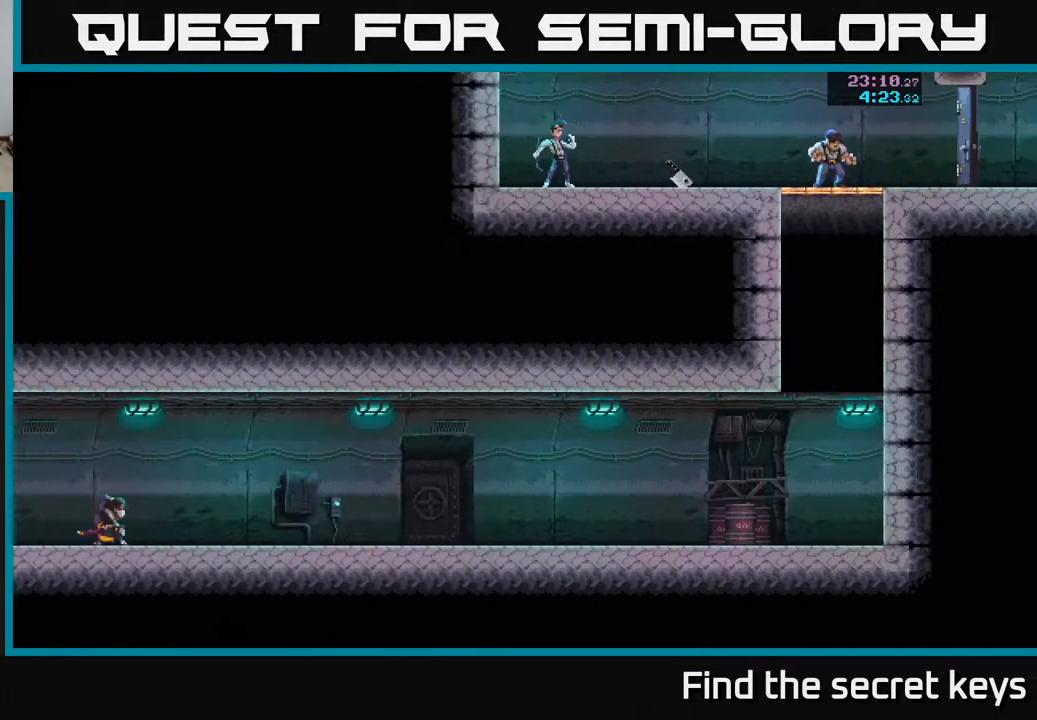
{"buttons": [], "left_stick": "right", "right_stick": "center", "events": []}
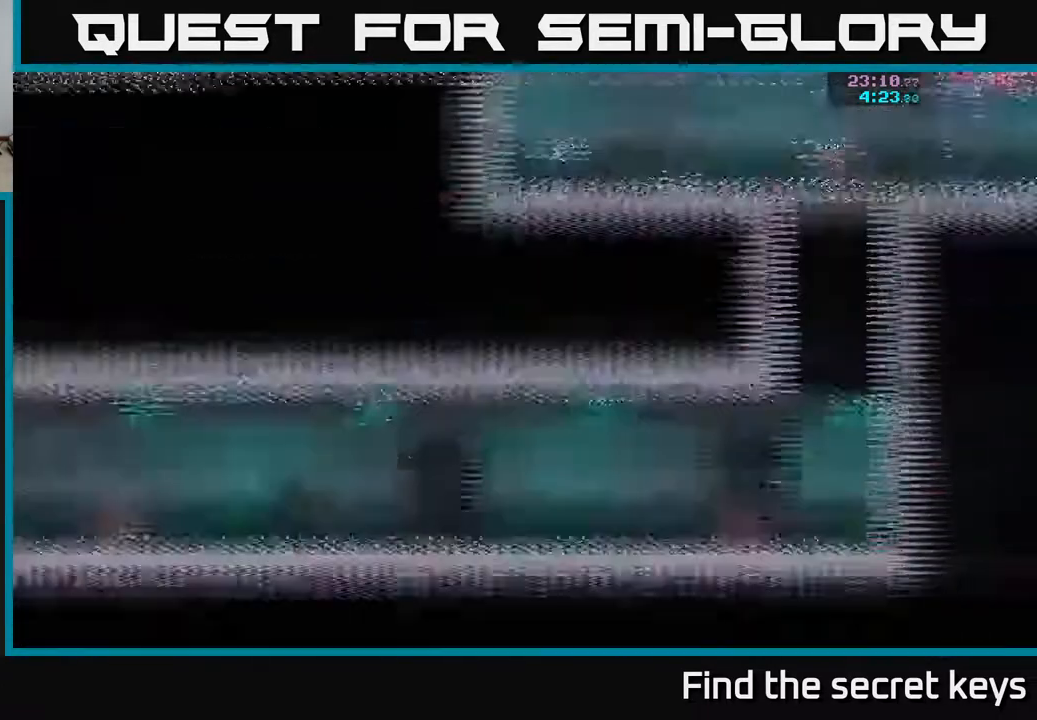
{"buttons": [], "left_stick": "right", "right_stick": "center", "events": [[383, "A", "down"], [467, "A", "up"]]}
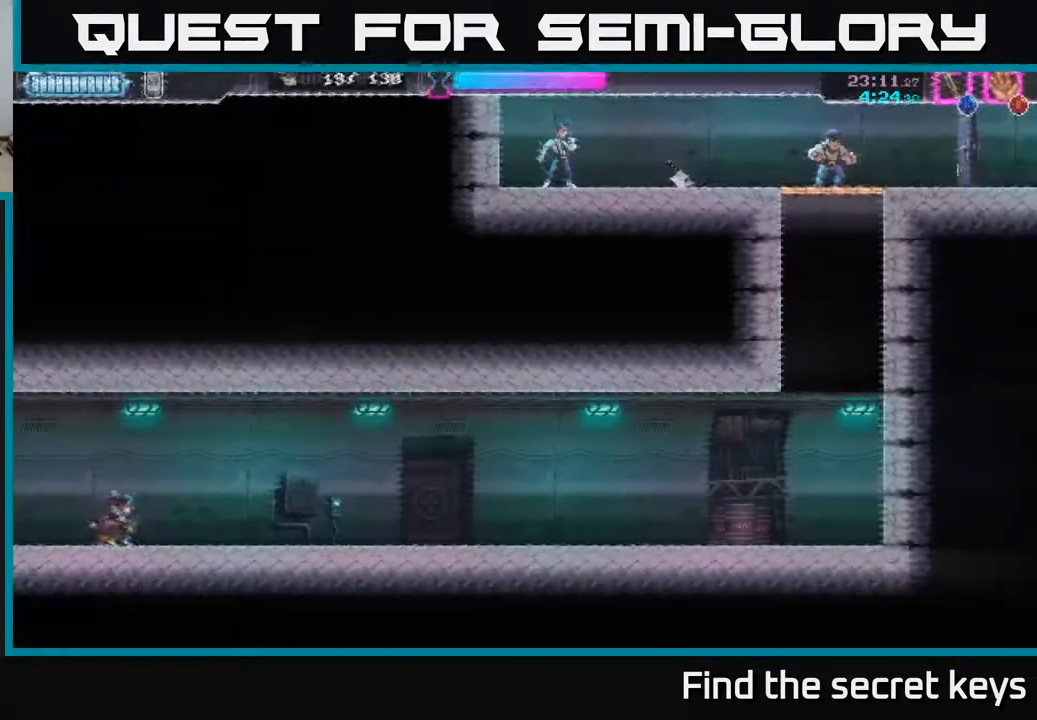
{"buttons": [], "left_stick": "right", "right_stick": "center", "events": []}
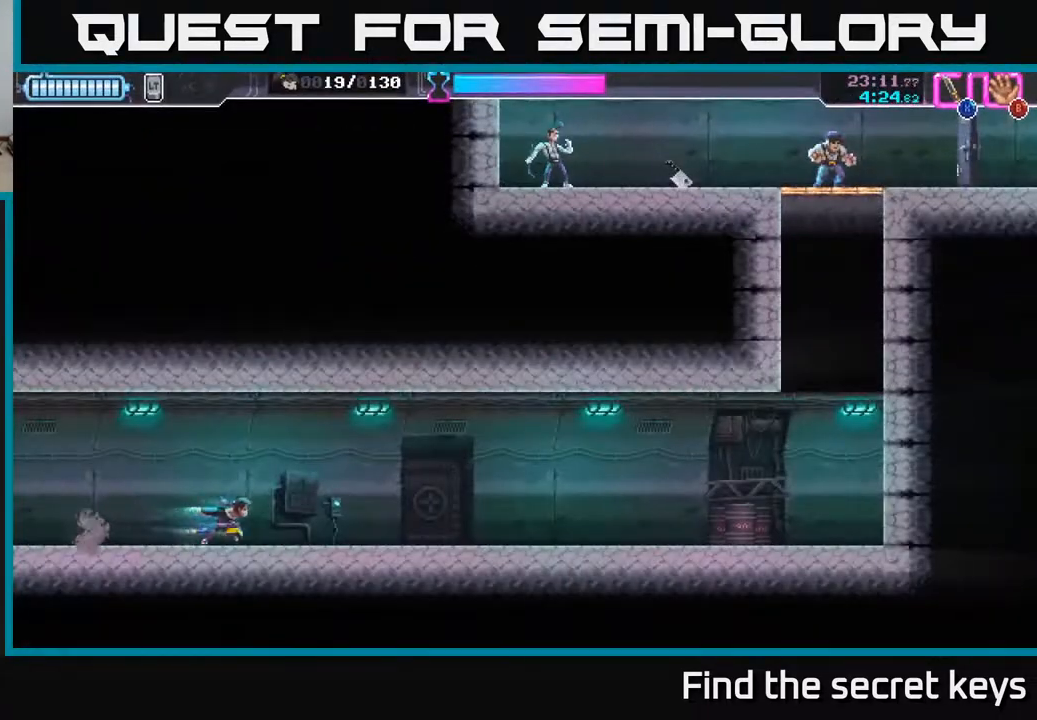
{"buttons": [], "left_stick": "right", "right_stick": "center", "events": []}
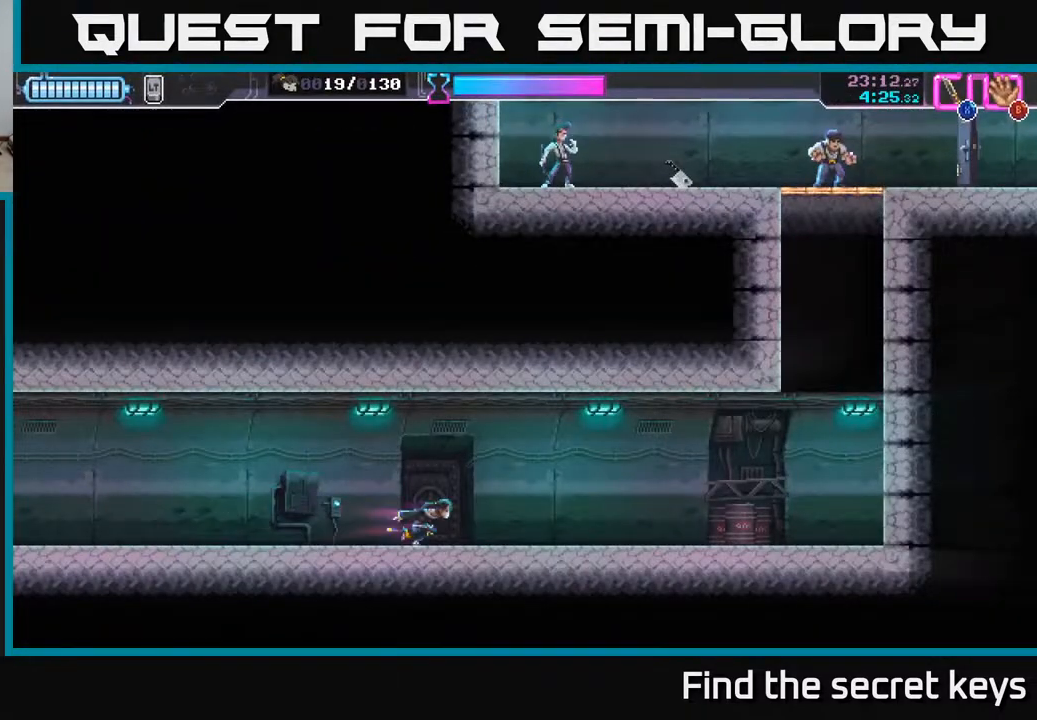
{"buttons": [], "left_stick": "right", "right_stick": "center", "events": []}
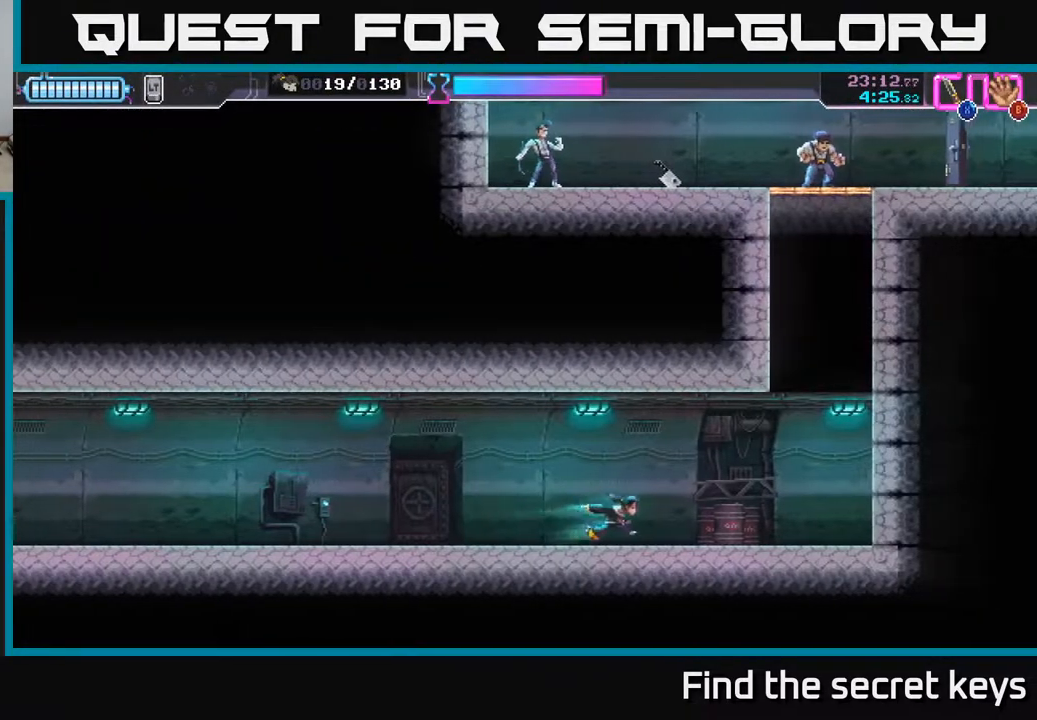
{"buttons": ["A"], "left_stick": "right", "right_stick": "center", "events": [[433, "A", "down"]]}
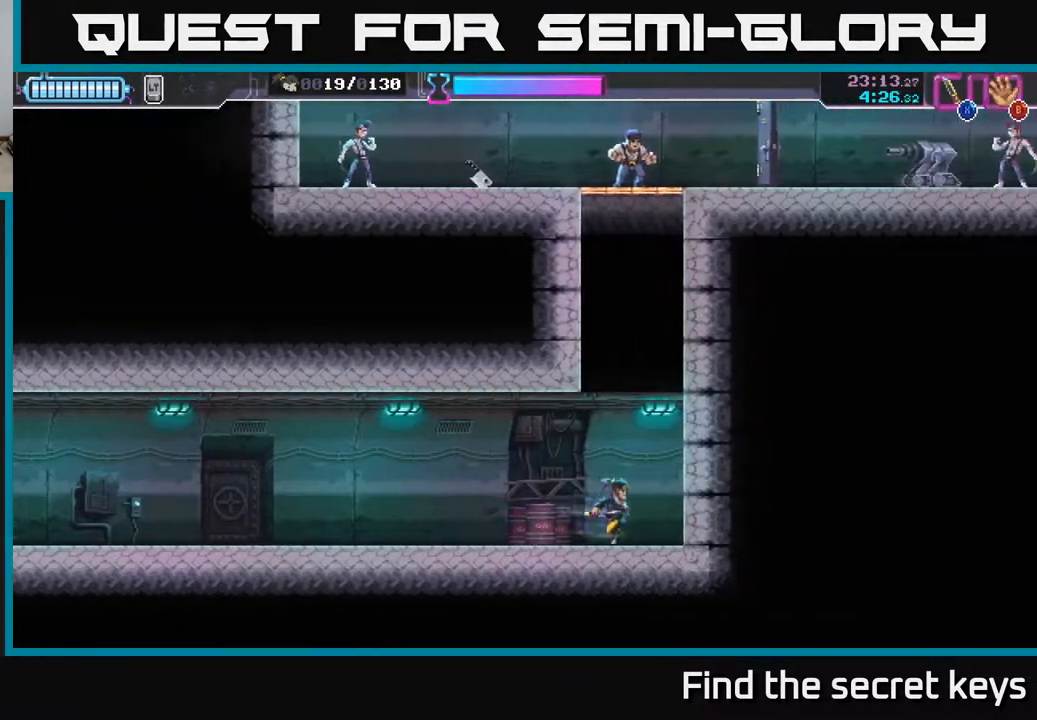
{"buttons": ["A"], "left_stick": "center", "right_stick": "center", "events": [[217, "A", "up"], [300, "A", "down"], [400, "left_stick", "center"], [450, "A", "up"], [500, "A", "down"]]}
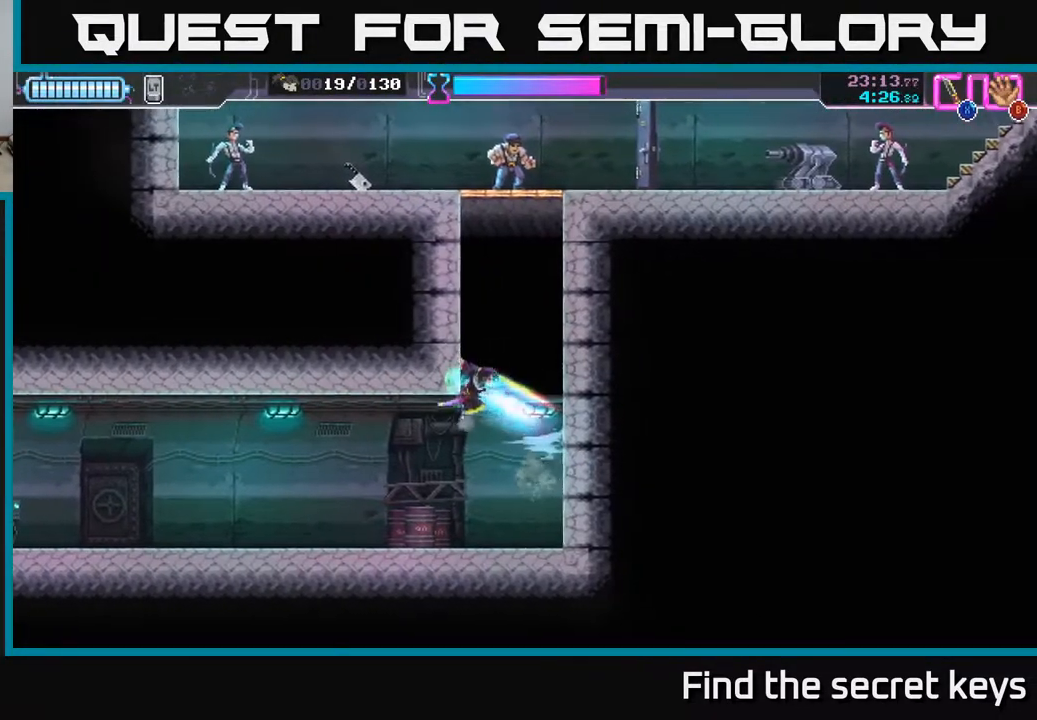
{"buttons": ["A"], "left_stick": "center", "right_stick": "center", "events": [[100, "A", "up"], [150, "A", "down"], [250, "A", "up"], [317, "A", "down"], [400, "A", "up"], [450, "A", "down"]]}
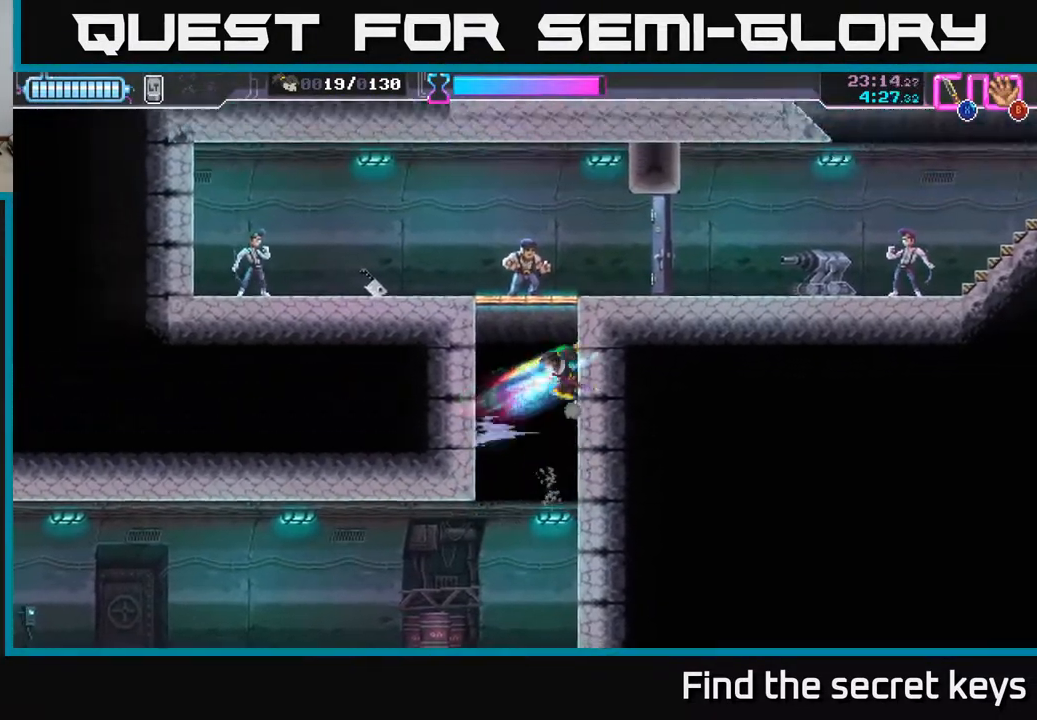
{"buttons": [], "left_stick": "up-left", "right_stick": "center", "events": [[50, "A", "up"], [117, "A", "down"], [200, "left_stick", "up"], [250, "X", "down"], [333, "A", "up"], [333, "X", "up"], [417, "left_stick", "up-left"]]}
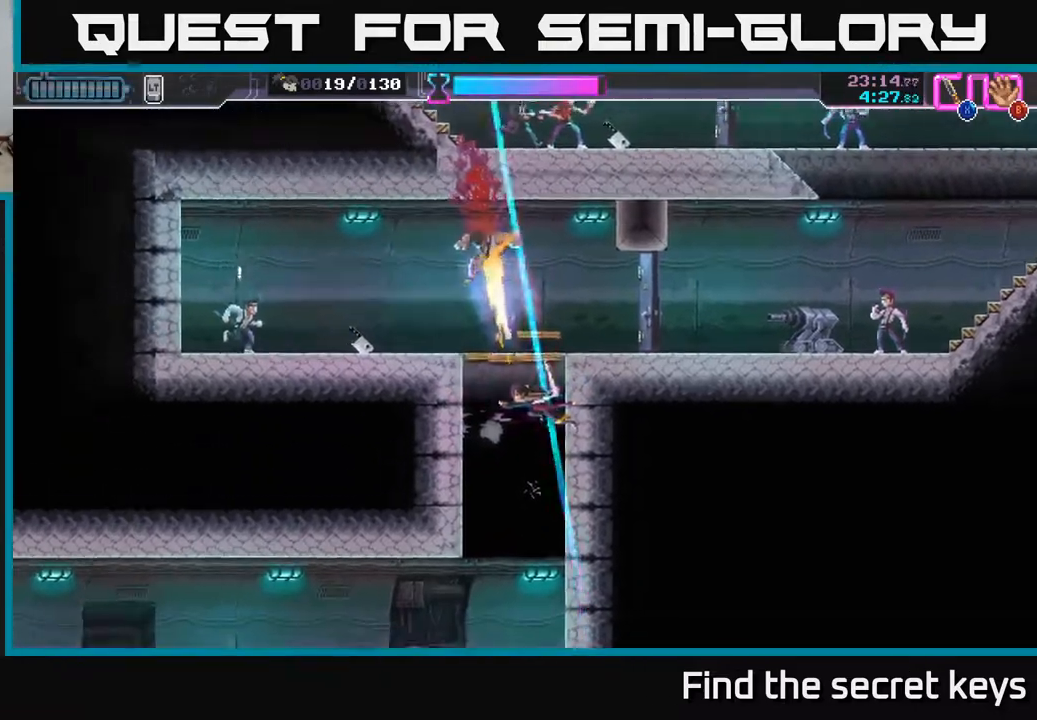
{"buttons": ["X"], "left_stick": "left", "right_stick": "center", "events": [[50, "A", "down"], [200, "A", "up"], [250, "left_stick", "left"], [350, "A", "down"], [483, "X", "down"], [500, "A", "up"]]}
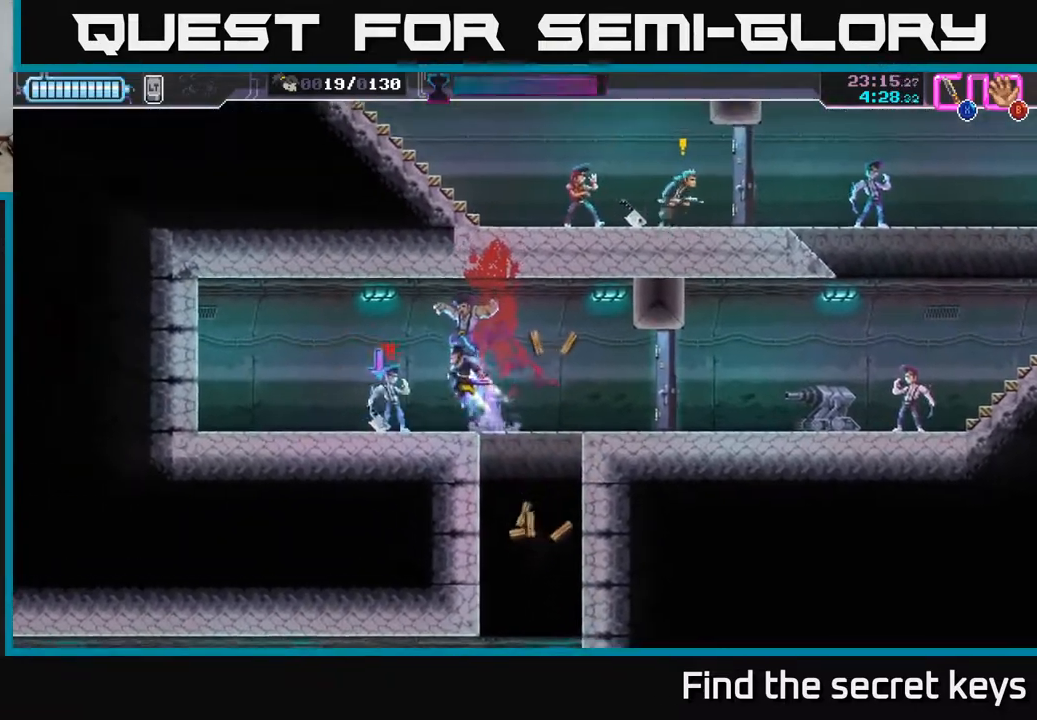
{"buttons": [], "left_stick": "center", "right_stick": "center", "events": [[67, "X", "up"], [500, "left_stick", "center"]]}
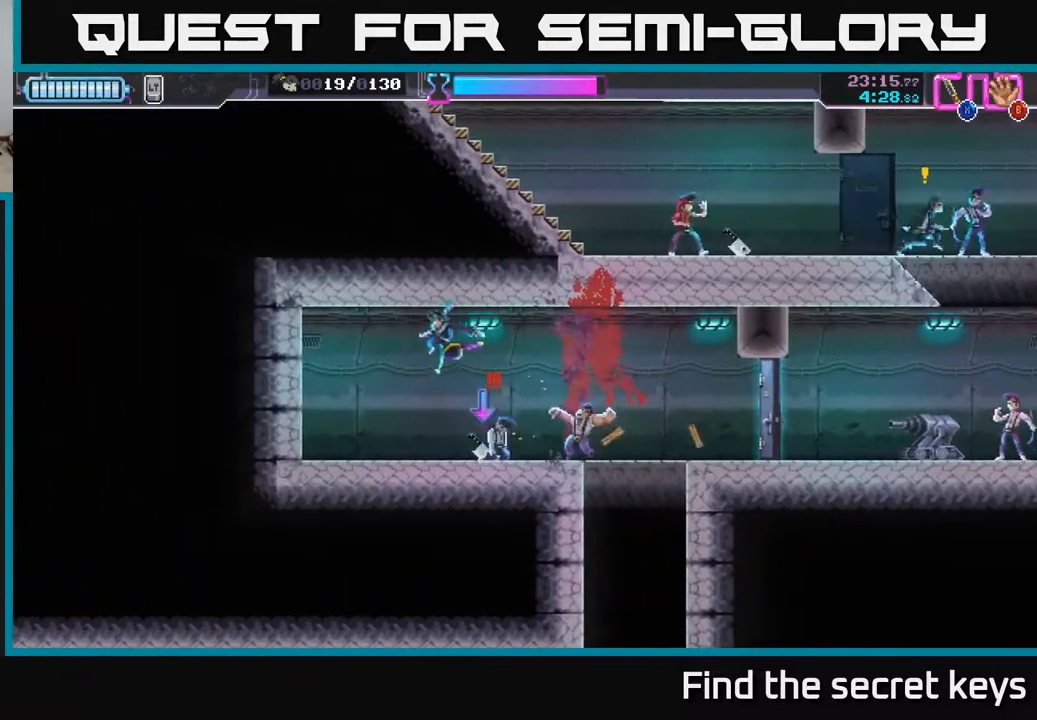
{"buttons": [], "left_stick": "center", "right_stick": "center", "events": [[83, "left_stick", "right"], [117, "X", "down"], [183, "X", "up"], [283, "X", "down"], [367, "X", "up"], [450, "left_stick", "center"]]}
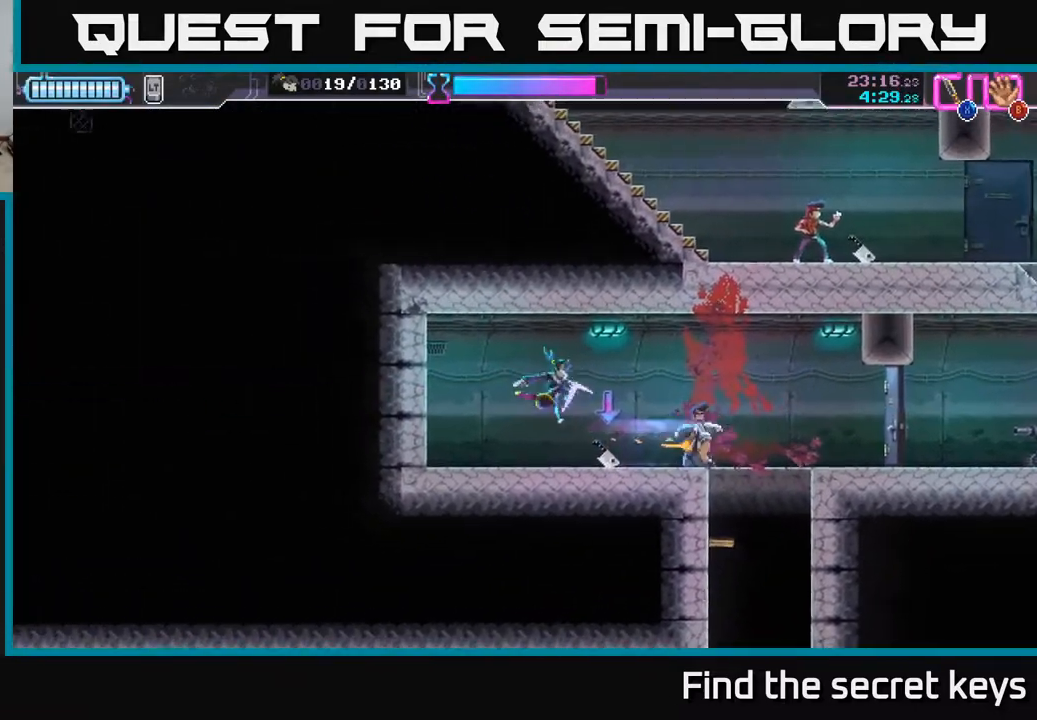
{"buttons": [], "left_stick": "center", "right_stick": "center", "events": [[117, "left_stick", "right"], [183, "B", "down"], [250, "B", "up"], [283, "left_stick", "center"]]}
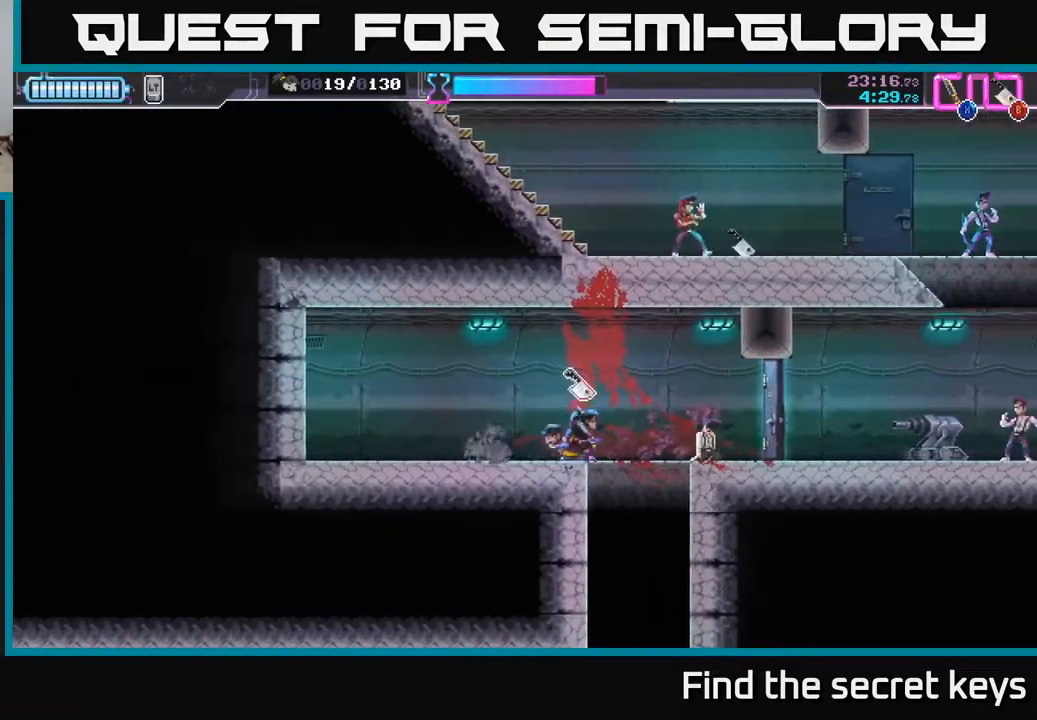
{"buttons": [], "left_stick": "right", "right_stick": "center", "events": [[133, "left_stick", "right"]]}
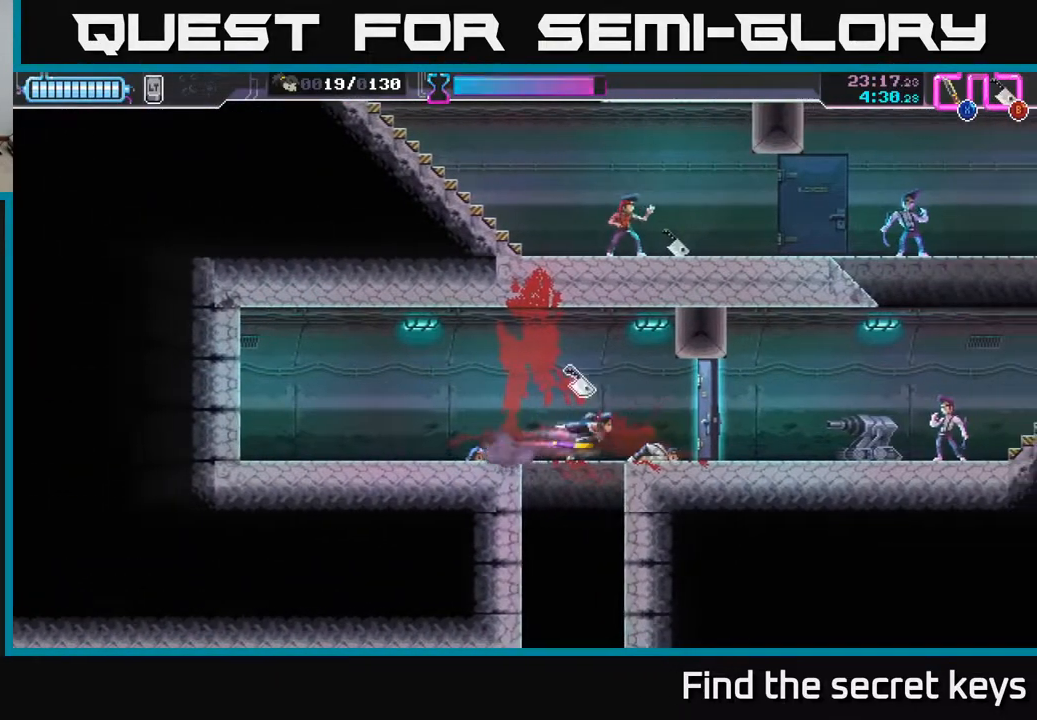
{"buttons": ["R2"], "left_stick": "right", "right_stick": "center", "events": [[117, "X", "down"], [250, "X", "up"], [350, "R2", "down"]]}
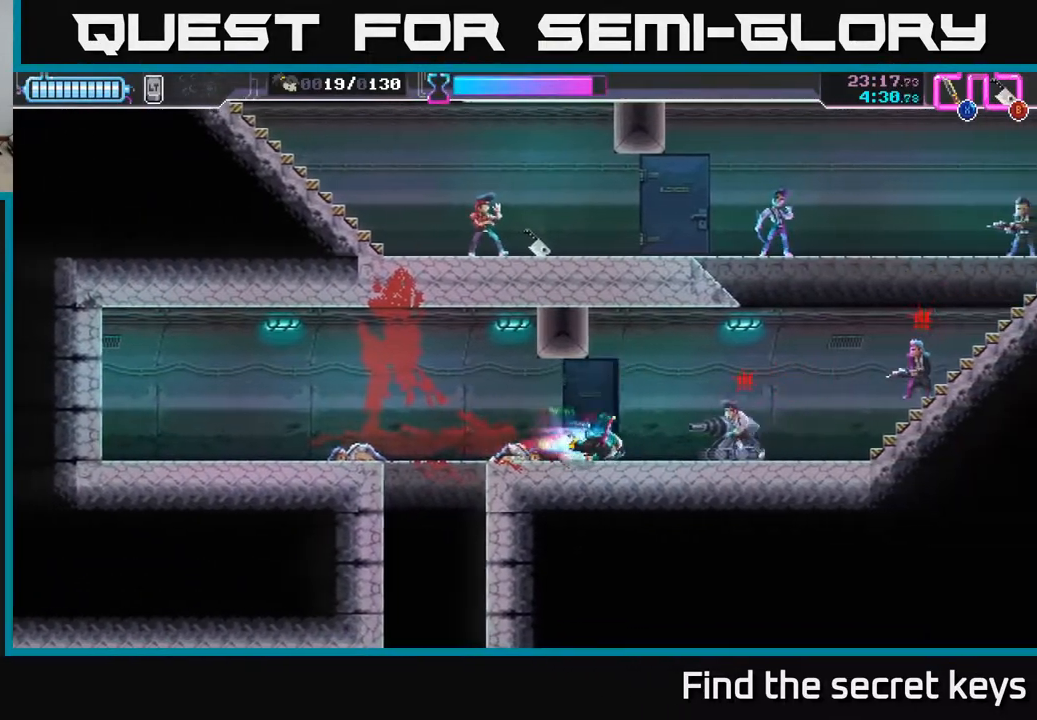
{"buttons": [], "left_stick": "right", "right_stick": "center", "events": [[100, "X", "down"], [133, "R2", "up"], [217, "X", "up"], [317, "X", "down"], [383, "X", "up"]]}
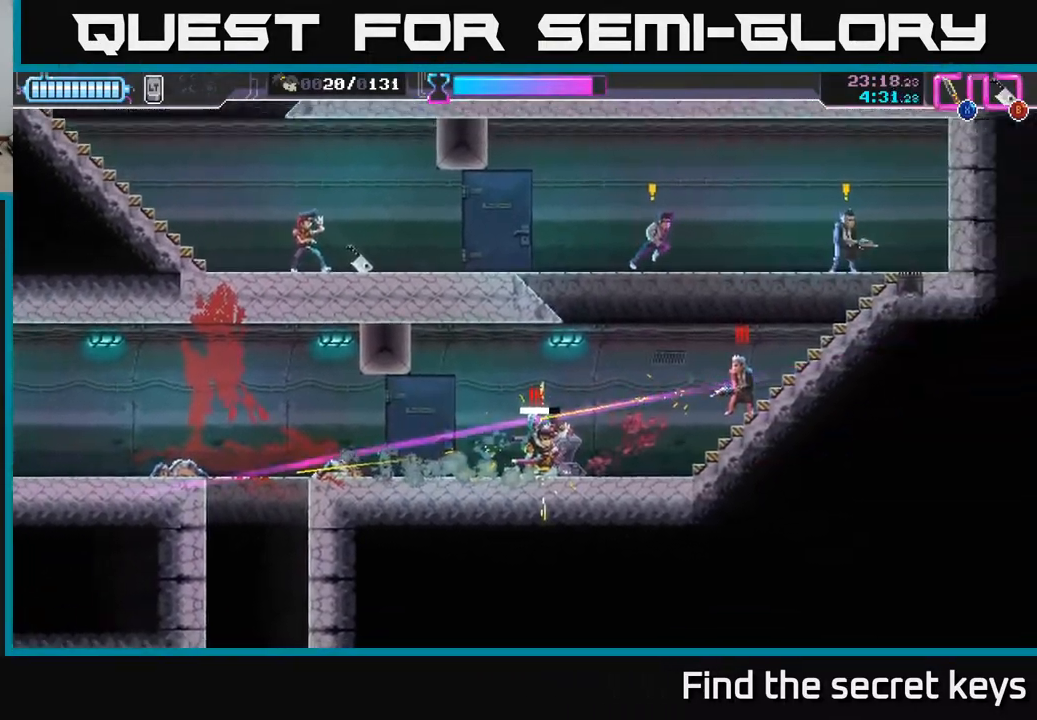
{"buttons": ["A"], "left_stick": "center", "right_stick": "center", "events": [[50, "B", "down"], [133, "B", "up"], [200, "B", "down"], [267, "B", "up"], [417, "left_stick", "center"], [500, "A", "down"]]}
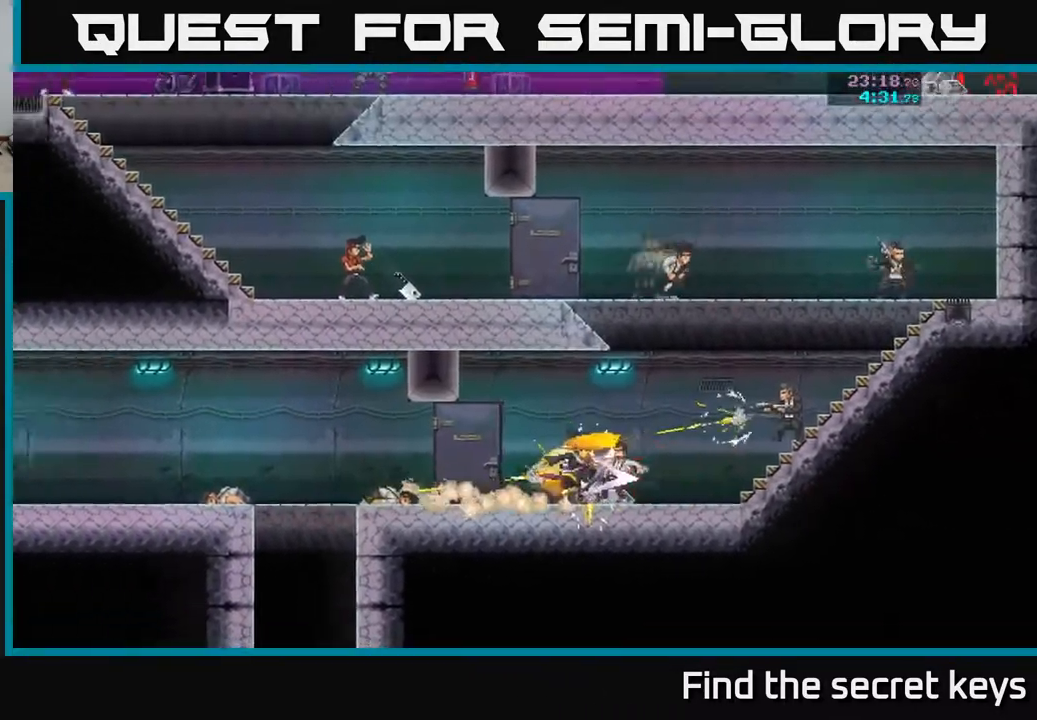
{"buttons": [], "left_stick": "right", "right_stick": "center", "events": [[150, "A", "up"], [150, "left_stick", "right"]]}
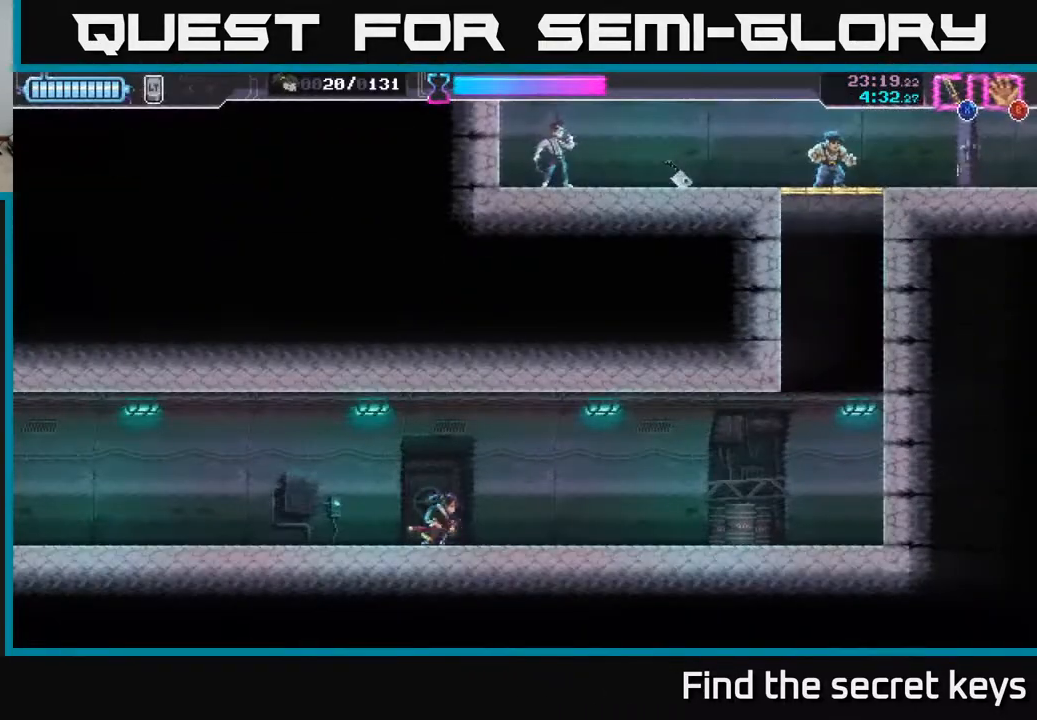
{"buttons": [], "left_stick": "right", "right_stick": "center", "events": []}
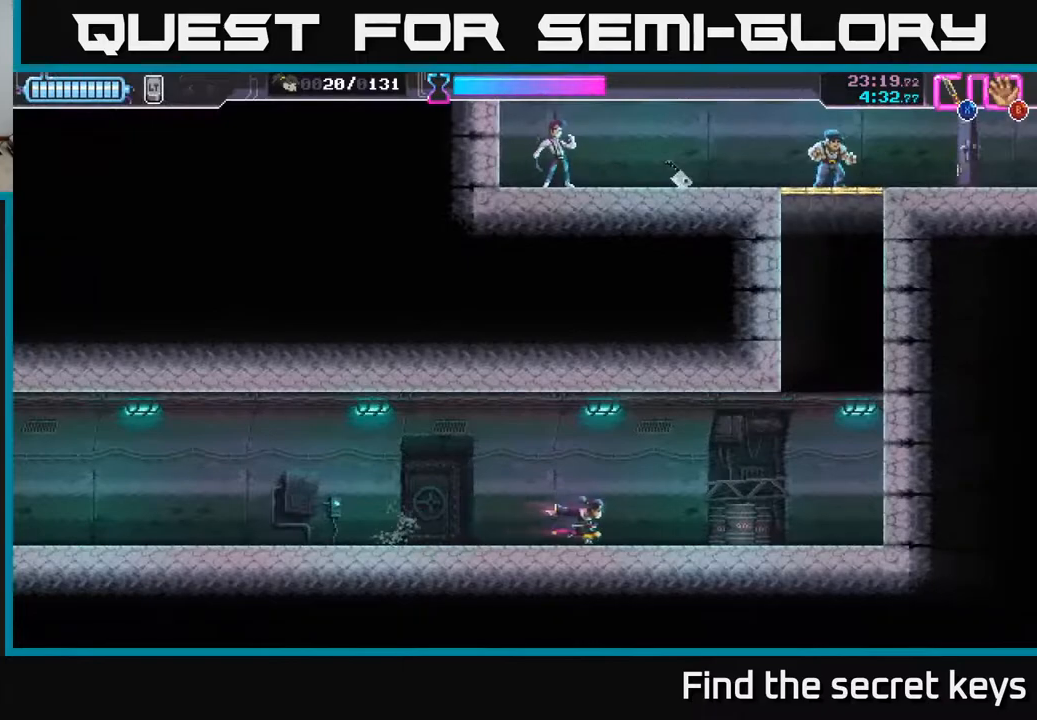
{"buttons": [], "left_stick": "right", "right_stick": "center", "events": []}
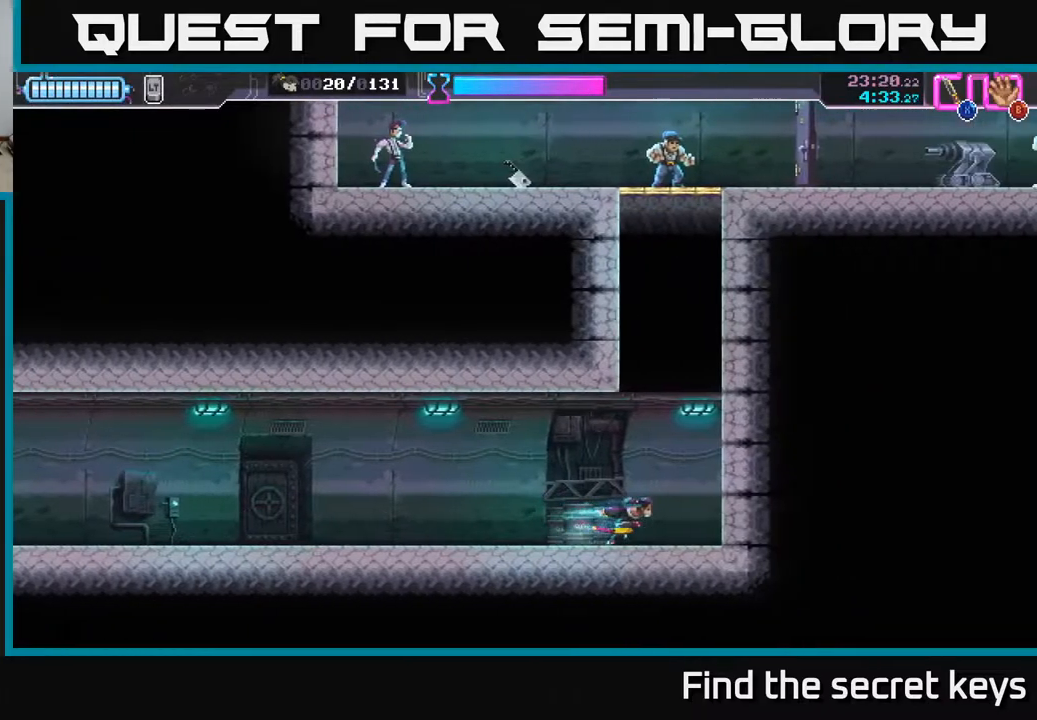
{"buttons": ["A"], "left_stick": "right", "right_stick": "center", "events": [[117, "A", "down"], [400, "A", "up"], [500, "A", "down"]]}
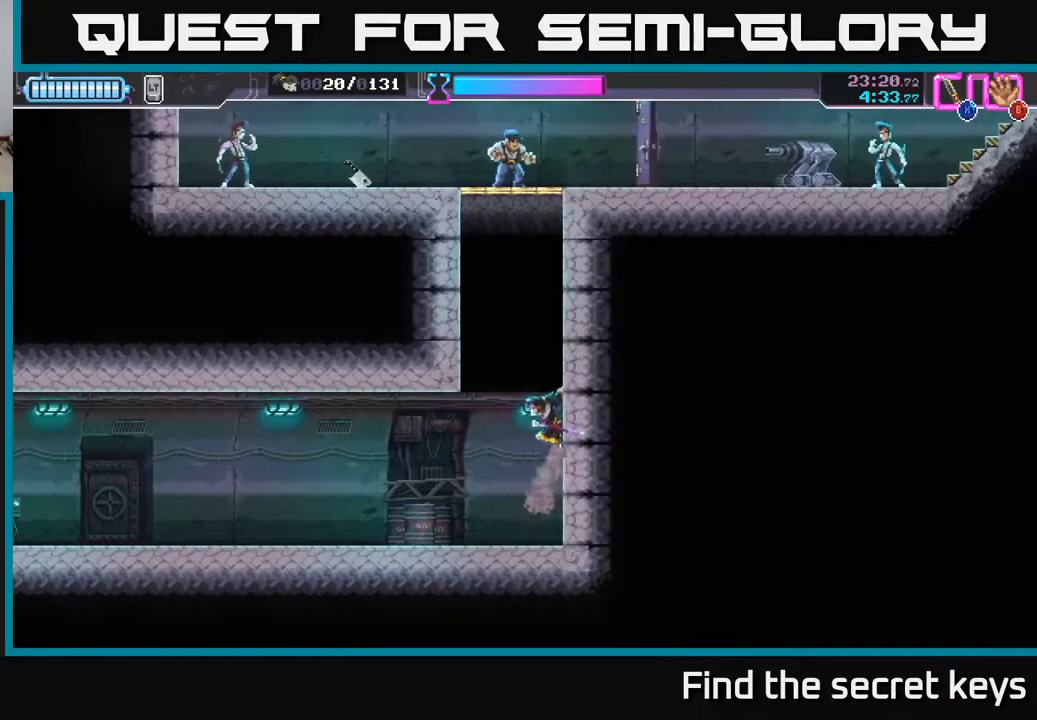
{"buttons": ["A"], "left_stick": "center", "right_stick": "center", "events": [[133, "left_stick", "center"], [150, "A", "up"], [233, "A", "down"], [300, "A", "up"], [383, "A", "down"], [450, "A", "up"], [500, "A", "down"]]}